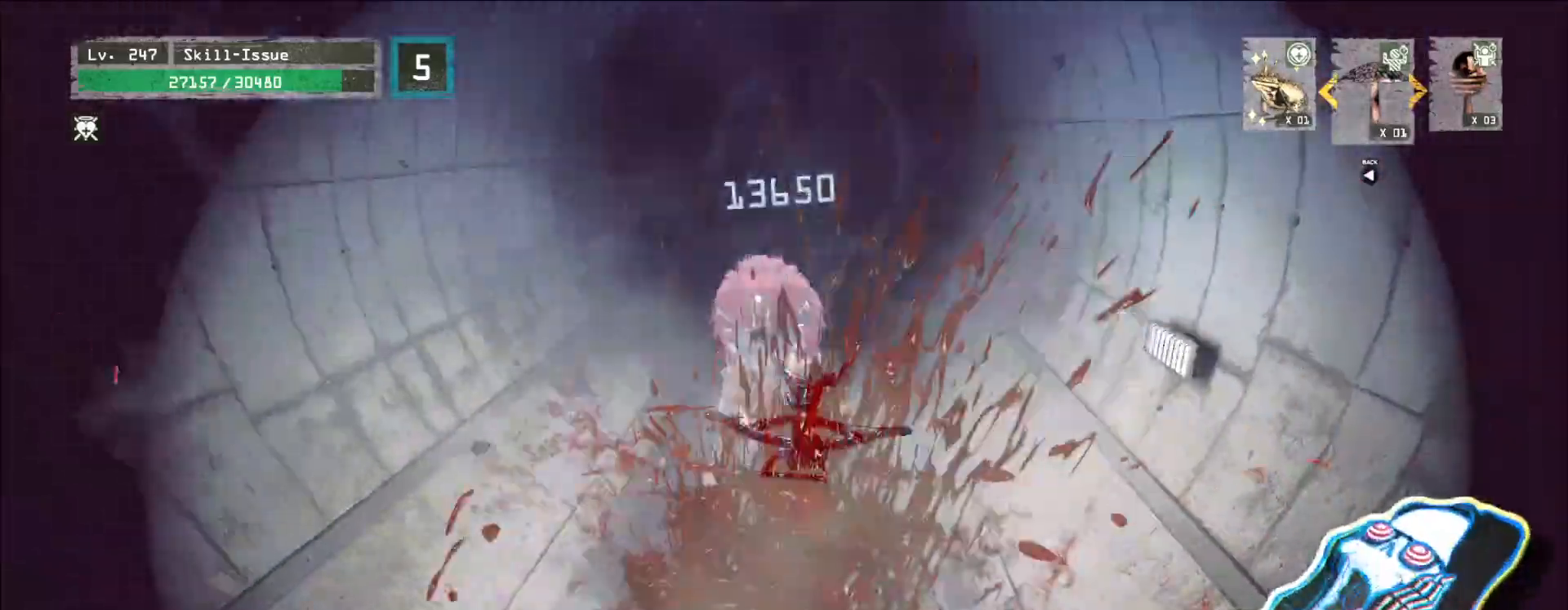
Gameplay with keyboard and mouse; each line is a JSON object with the keys and mouse buttons held at the frame after it. "events" lists presses ("down") and releases ("up") of "1", "2", "3", "4", "5", "a", "alt", "b", "c", "ctrl", "d", "e", "f", "g", "q", "r", "s", "shift", "space", "t", "tab", "v", "w", "x", "z", "mouse_left", "mouse_wheel", "mouse_right", "mouse_mb4" and "mouse_mb5" between this image and that frame as [ms after this image, input, new state], when the widget could be followed in between. "mouse_left", "mouse_wheel", "mouse_right", "mouse_mb4", "mouse_mb5" = the "left", "wheel", "right", "mb4", "mb5" buttons of the "mouse" list. No other keys are recorded. "wheel" means that the mouse wheel is clicked or scrolled. Not read: mouse_move.
{"keys": ["2", "w"], "mouse": [], "events": [[500, "2", "down"]]}
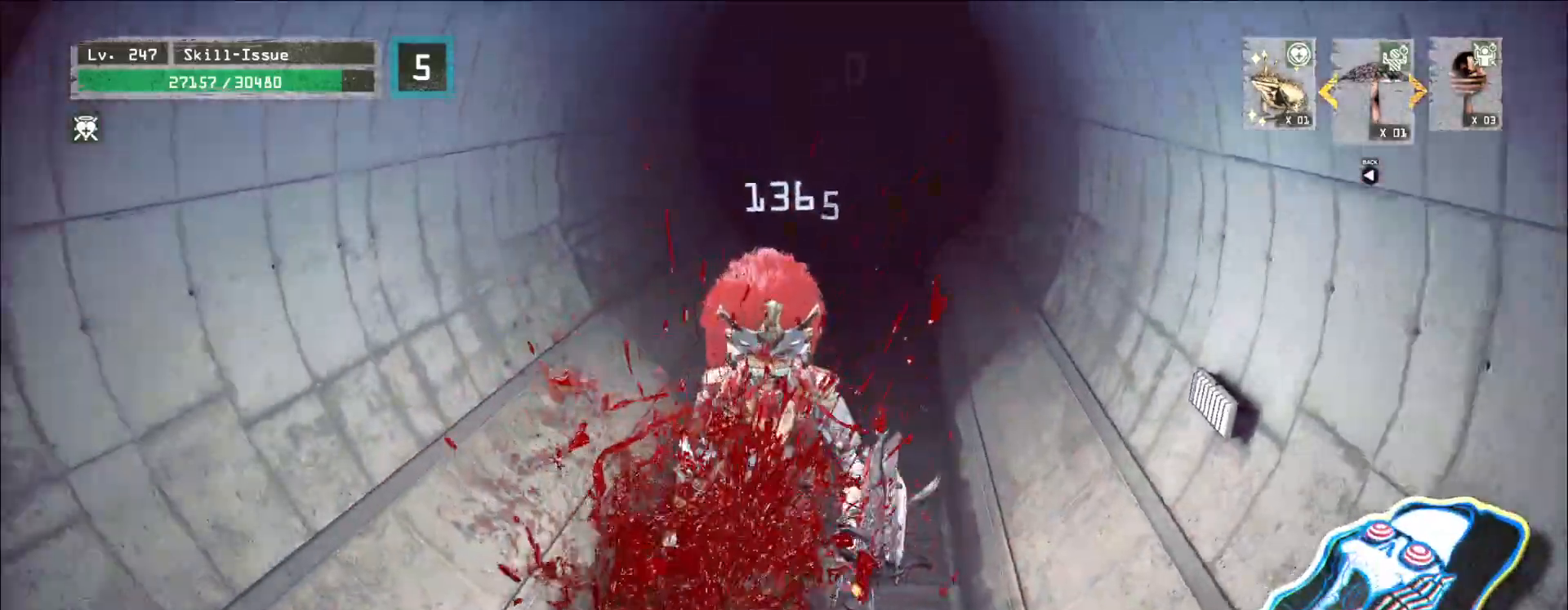
{"keys": ["w"], "mouse": [], "events": [[17, "2", "up"], [150, "ctrl", "down"], [250, "ctrl", "up"], [250, "shift", "down"], [283, "shift", "up"]]}
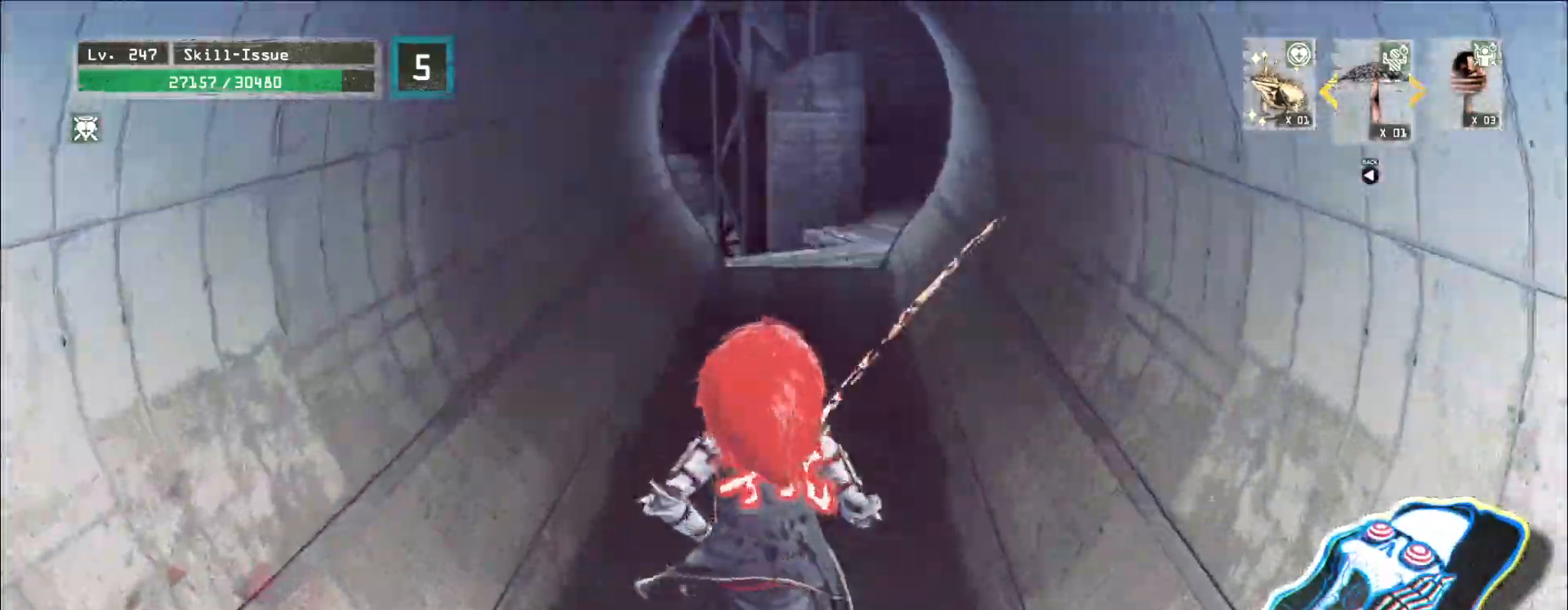
{"keys": ["w"], "mouse": [], "events": []}
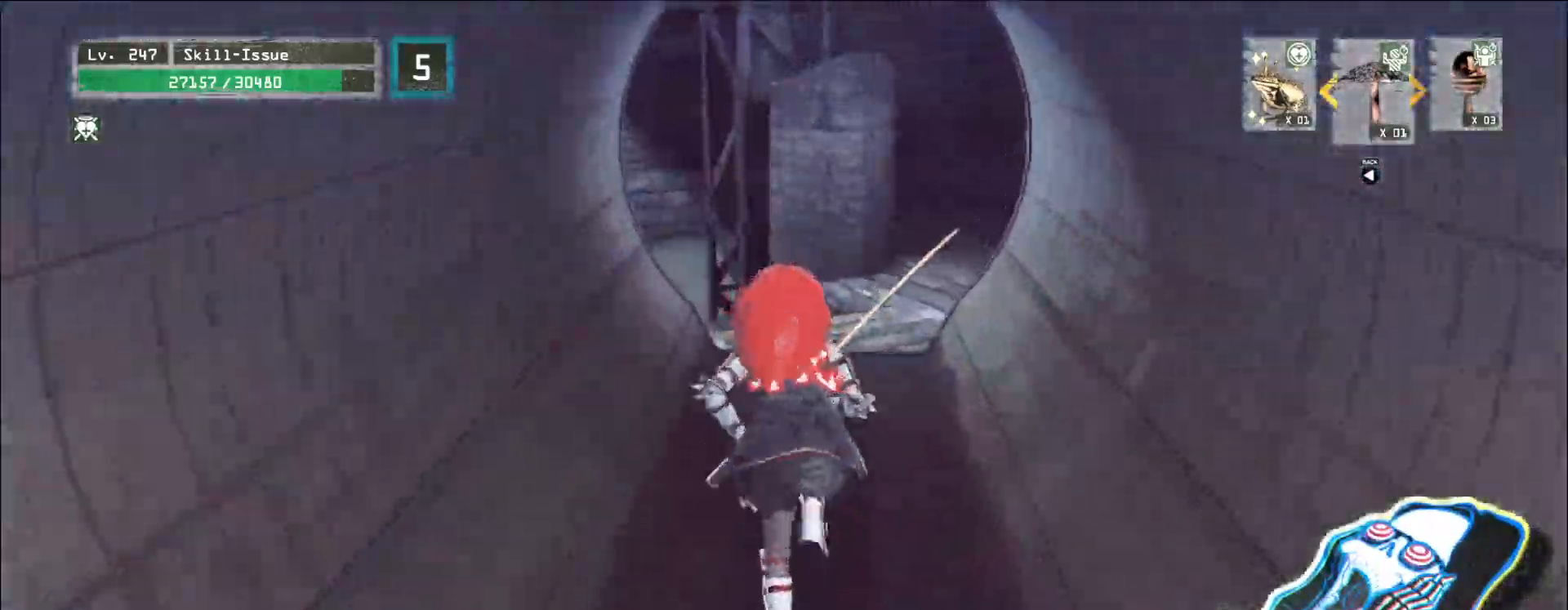
{"keys": ["w"], "mouse": [], "events": []}
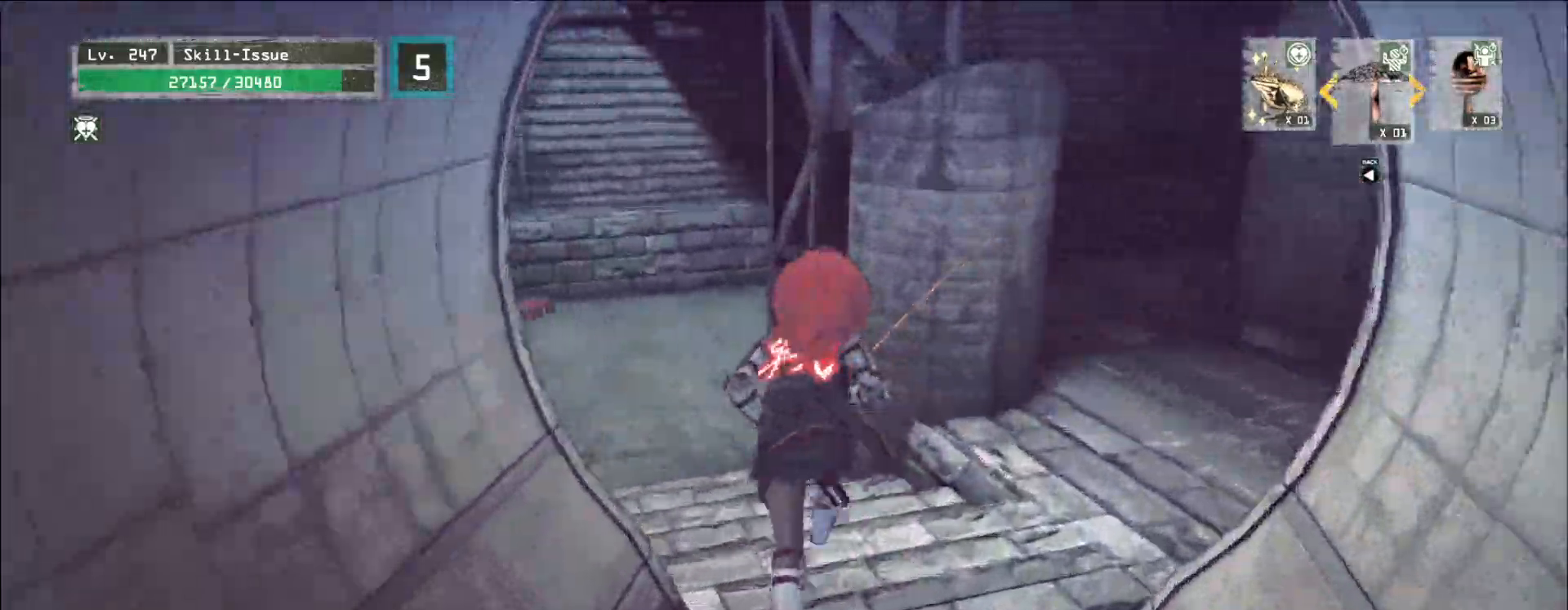
{"keys": ["a", "w"], "mouse": [], "events": [[417, "a", "down"]]}
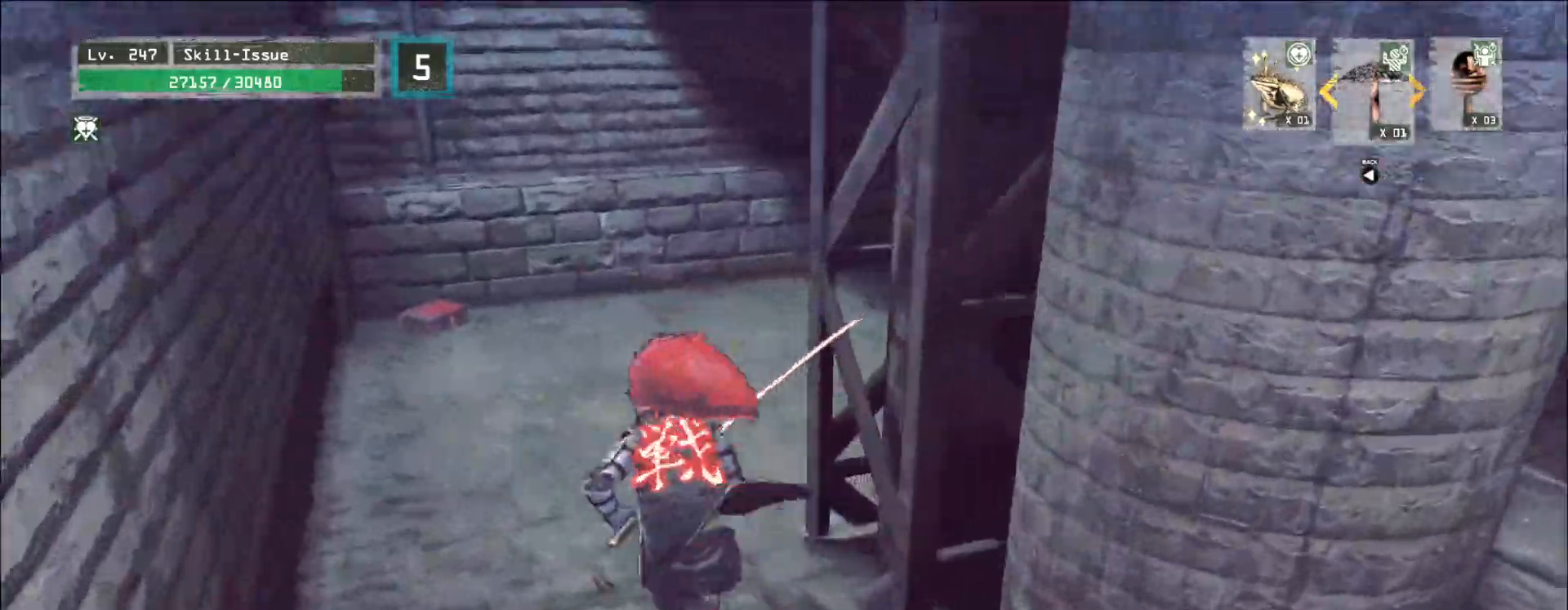
{"keys": ["w"], "mouse": [], "events": [[83, "a", "up"], [200, "a", "down"], [300, "a", "up"], [350, "a", "down"], [433, "a", "up"]]}
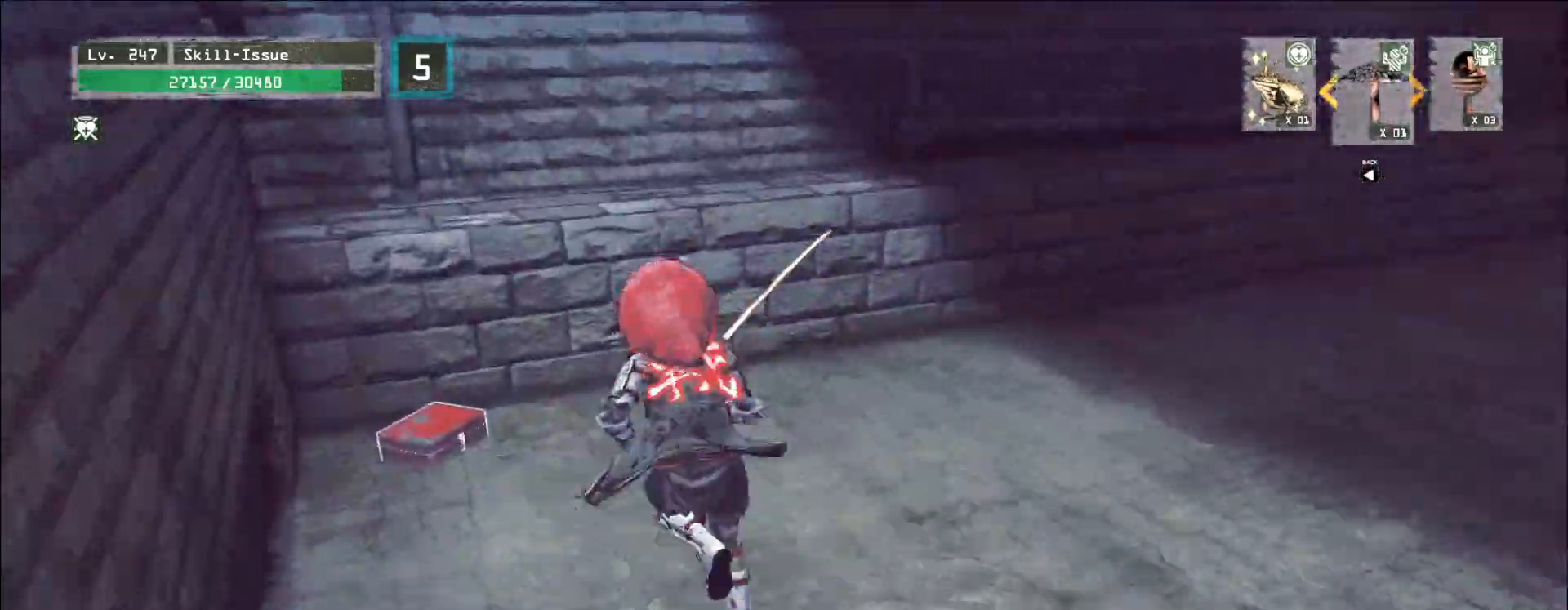
{"keys": ["w"], "mouse": [], "events": [[17, "a", "down"], [183, "a", "up"], [200, "w", "up"], [250, "f", "down"], [350, "f", "up"], [500, "w", "down"]]}
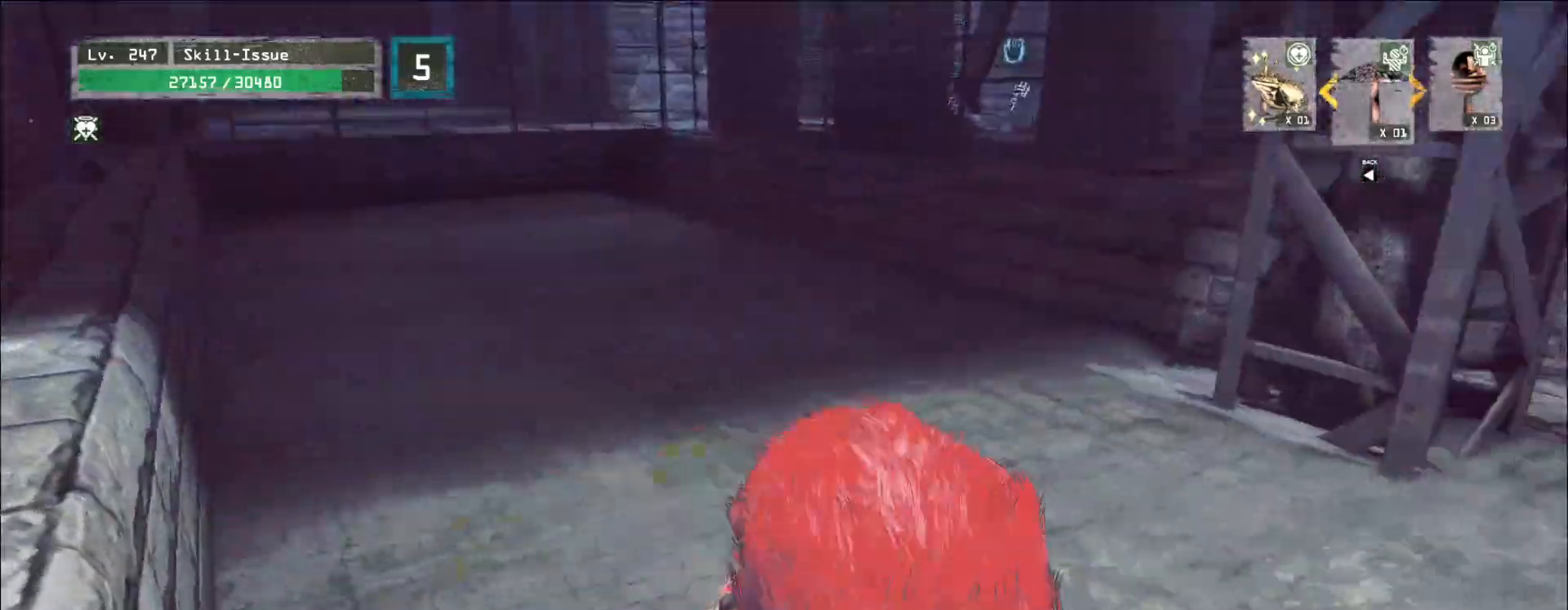
{"keys": ["w"], "mouse": [], "events": []}
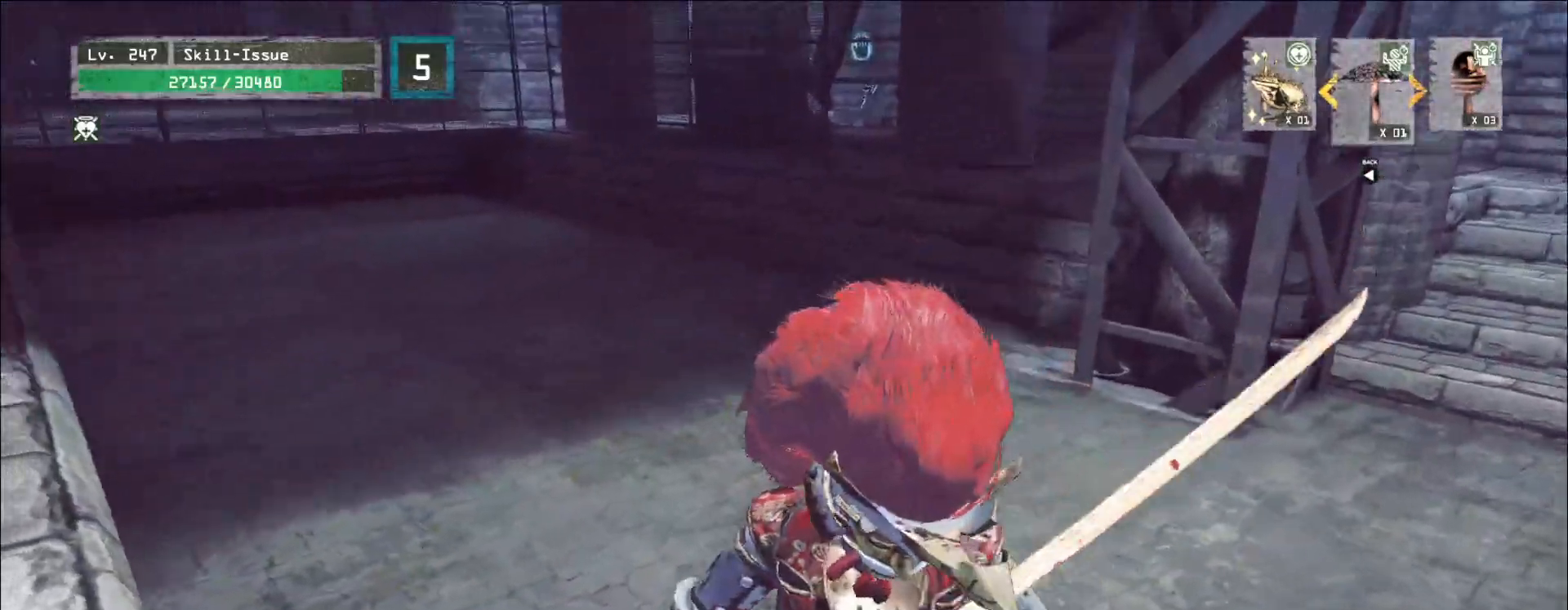
{"keys": ["alt", "d", "w"], "mouse": [], "events": [[83, "alt", "down"], [350, "d", "down"]]}
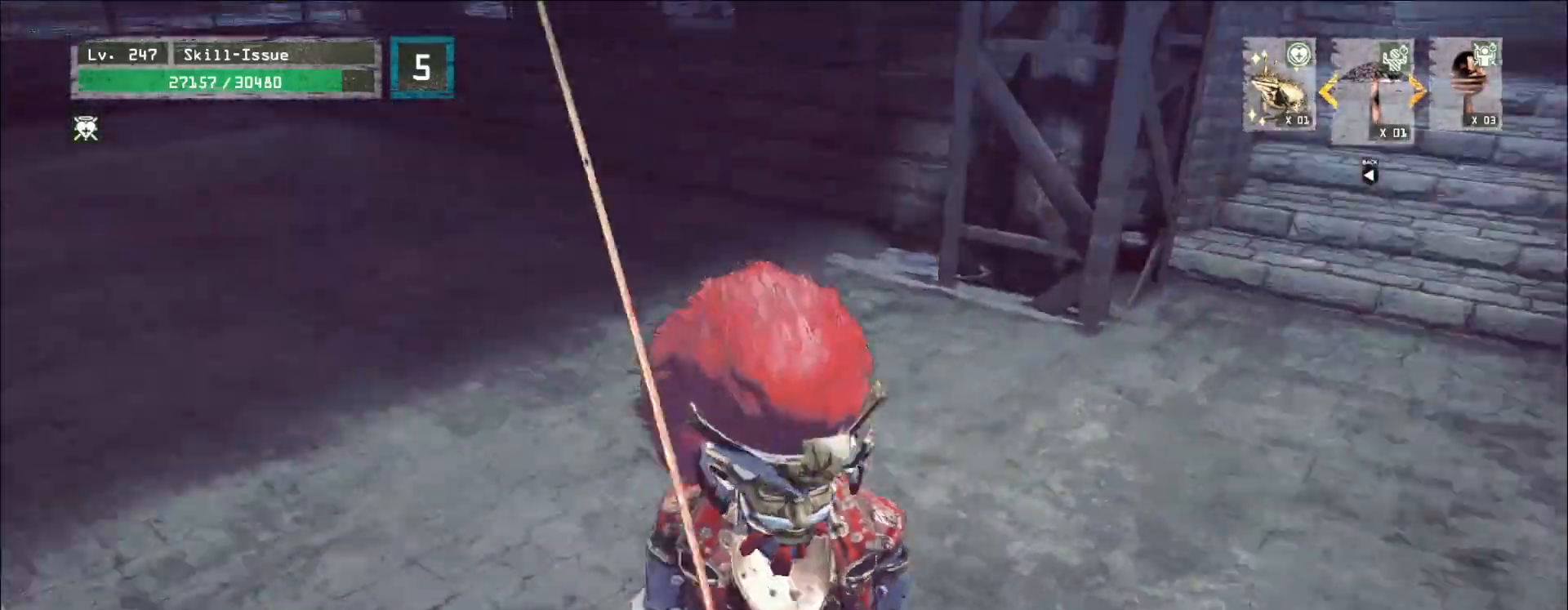
{"keys": ["r"], "mouse": [], "events": [[117, "d", "up"], [383, "alt", "up"], [383, "w", "up"], [450, "r", "down"]]}
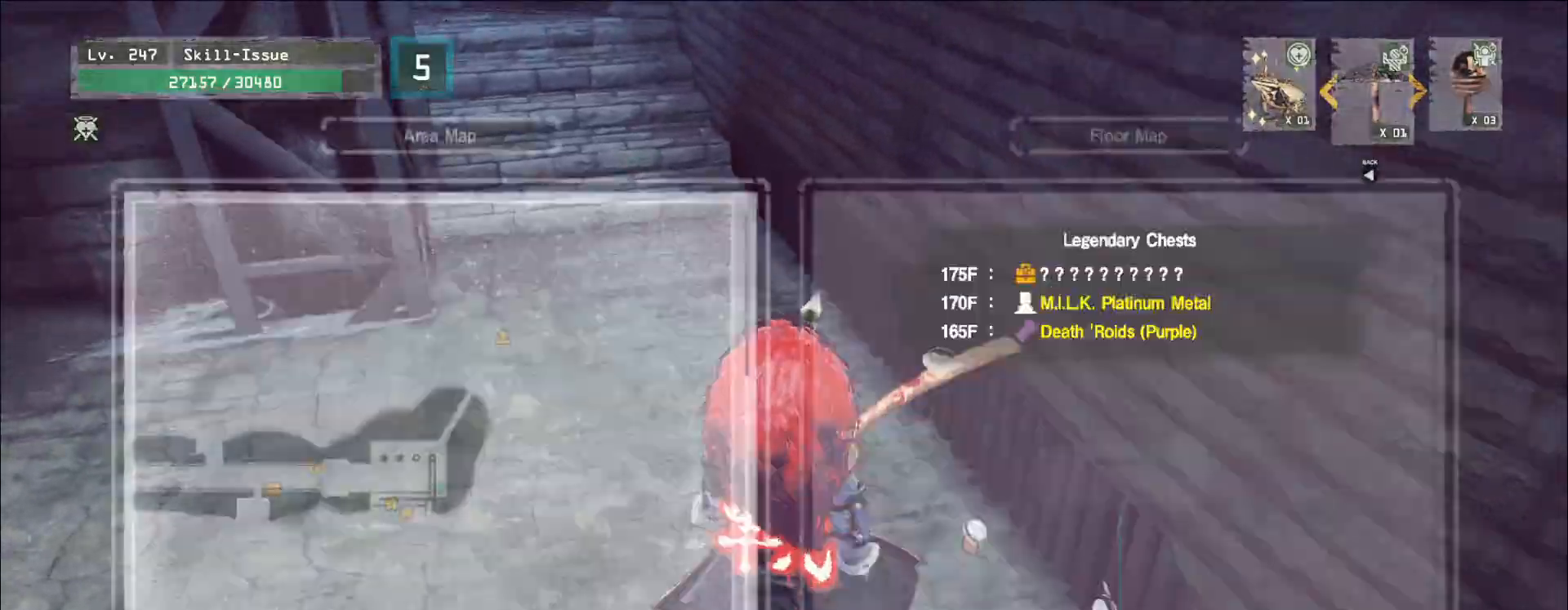
{"keys": [], "mouse": [], "events": [[50, "r", "up"]]}
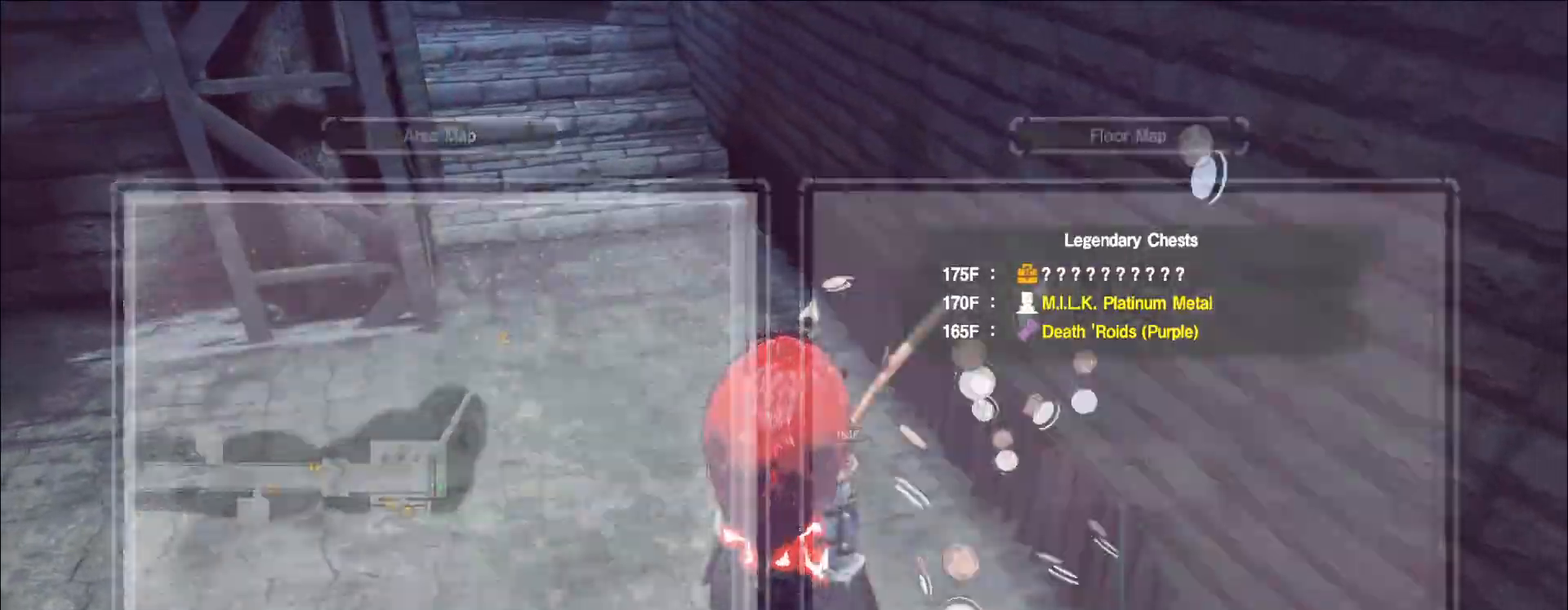
{"keys": ["d", "w"], "mouse": [], "events": [[67, "w", "down"], [167, "ctrl", "down"], [167, "d", "down"], [300, "ctrl", "up"], [400, "mouse_left", "down"], [467, "mouse_left", "up"]]}
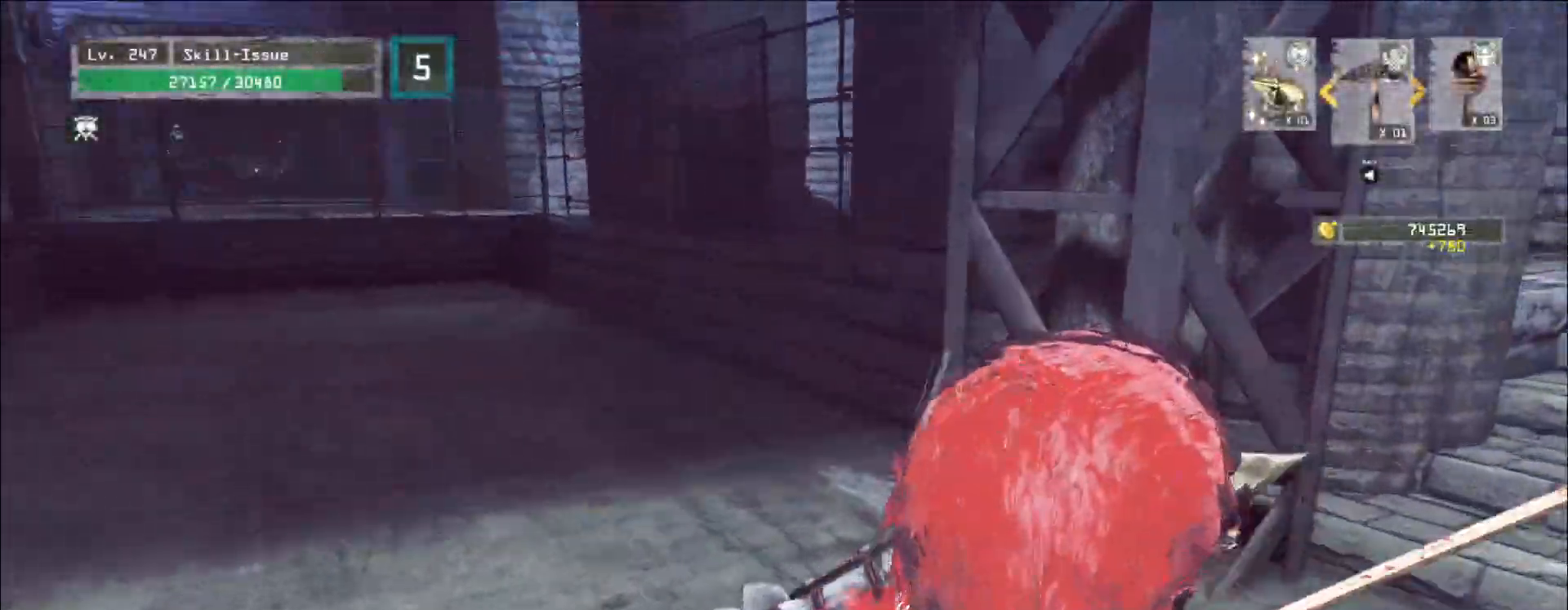
{"keys": ["d", "w"], "mouse": [], "events": [[283, "w", "up"], [433, "w", "down"]]}
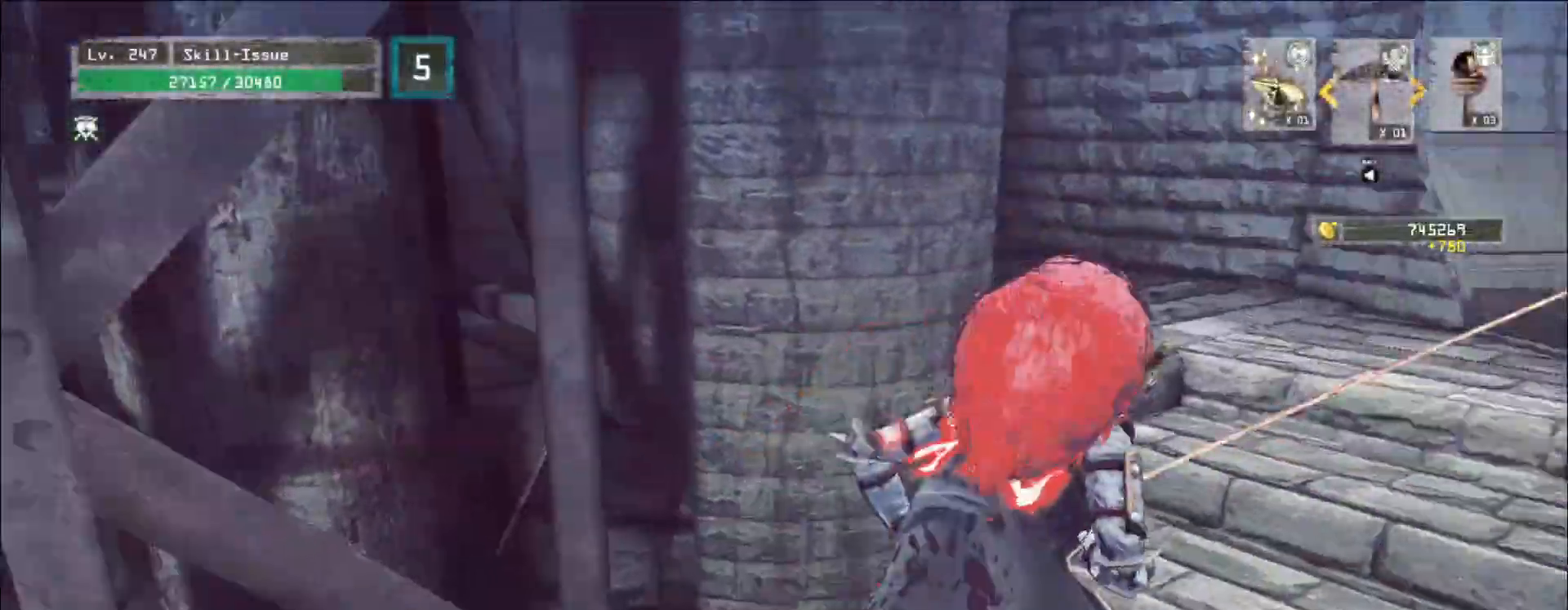
{"keys": ["w"], "mouse": [], "events": [[100, "d", "up"]]}
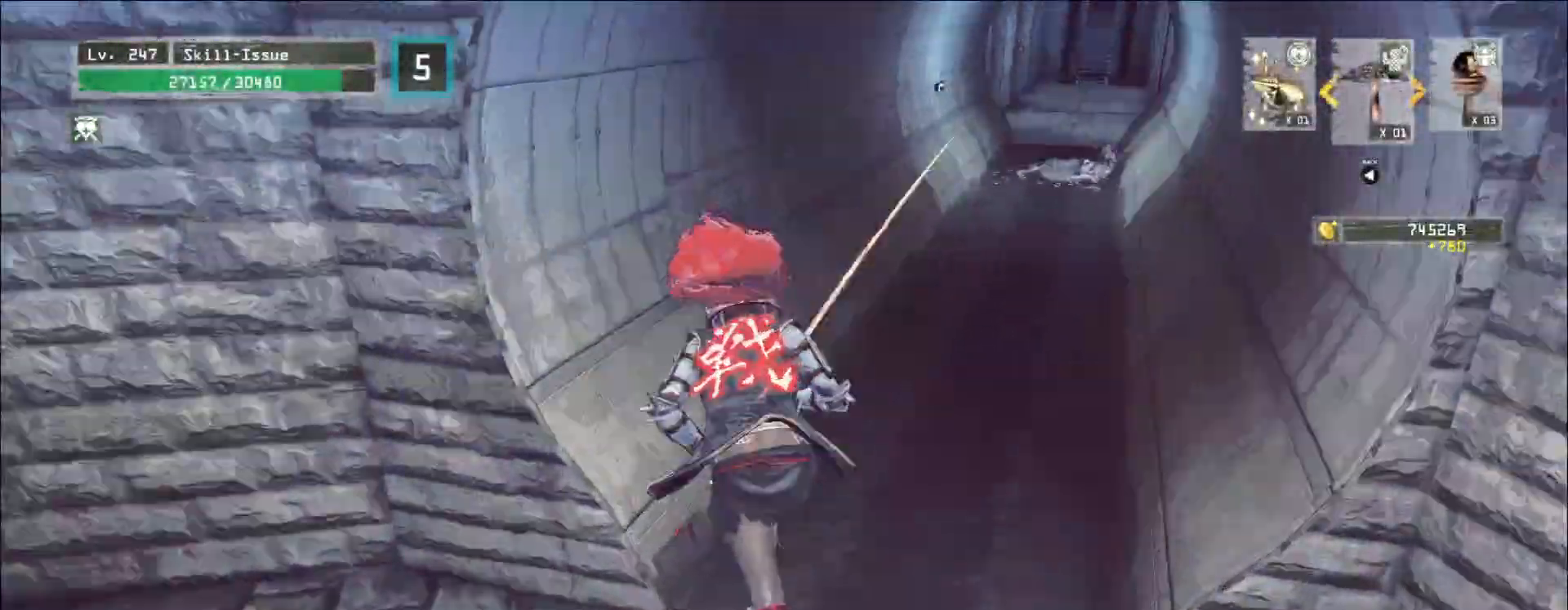
{"keys": ["w"], "mouse": [], "events": []}
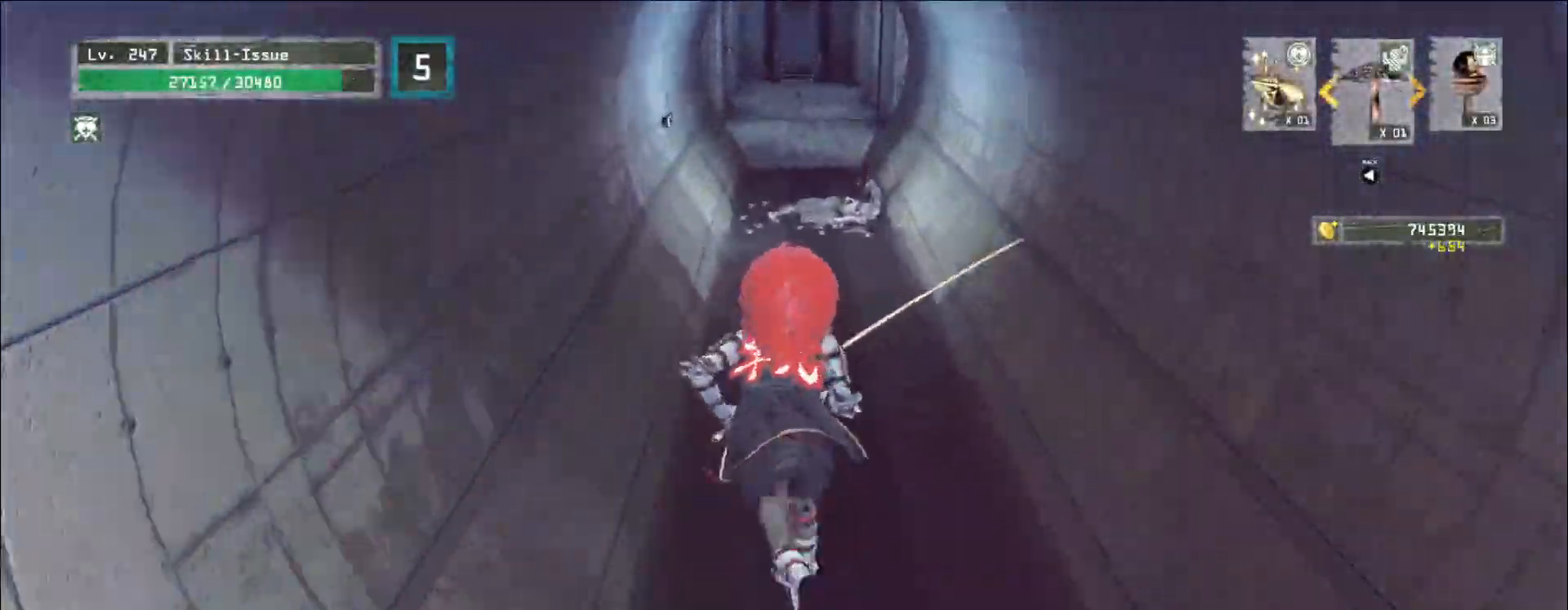
{"keys": ["w"], "mouse": [], "events": []}
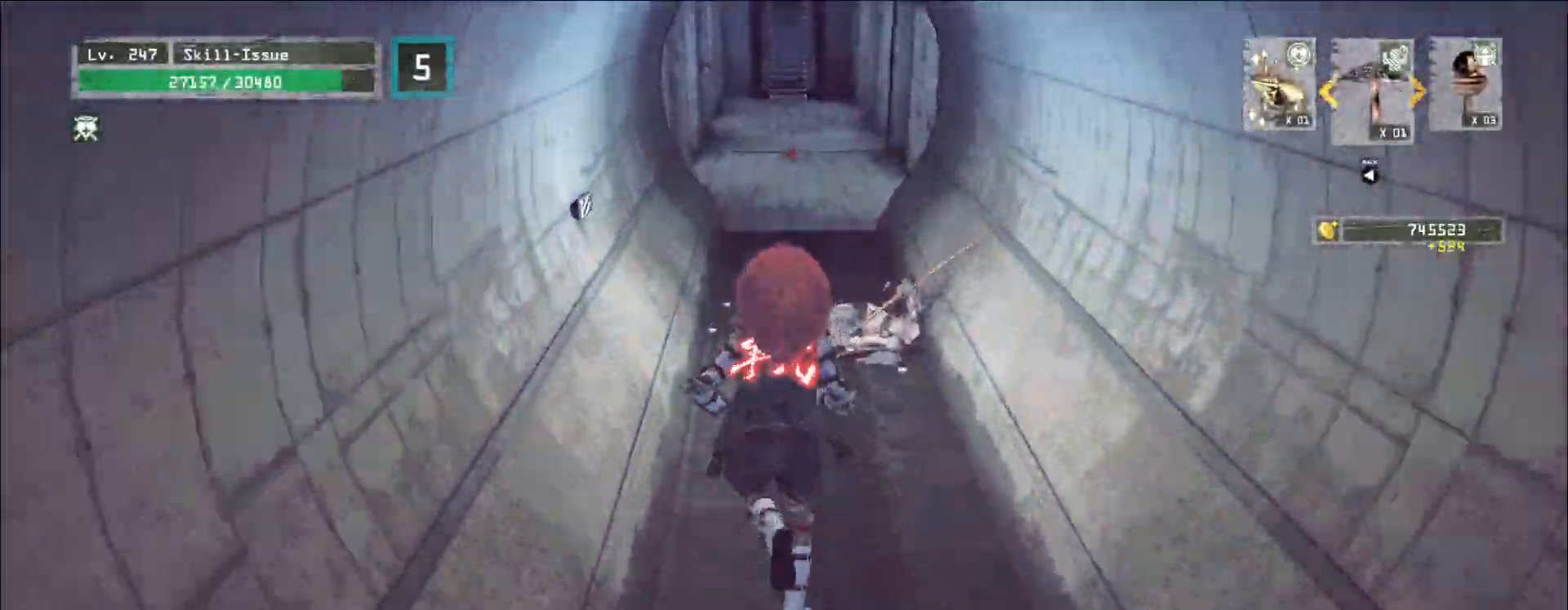
{"keys": ["ctrl", "w"], "mouse": [], "events": [[217, "w", "up"], [417, "w", "down"], [467, "ctrl", "down"]]}
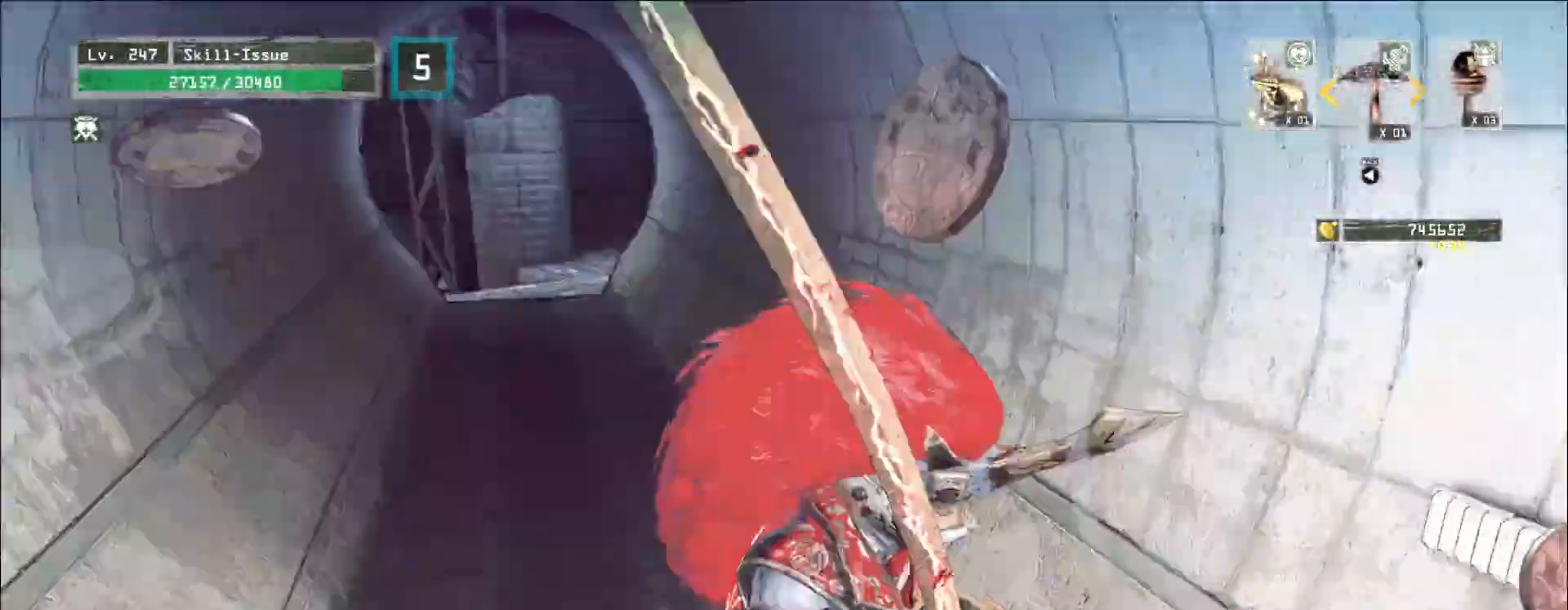
{"keys": ["w"], "mouse": [], "events": [[83, "ctrl", "up"]]}
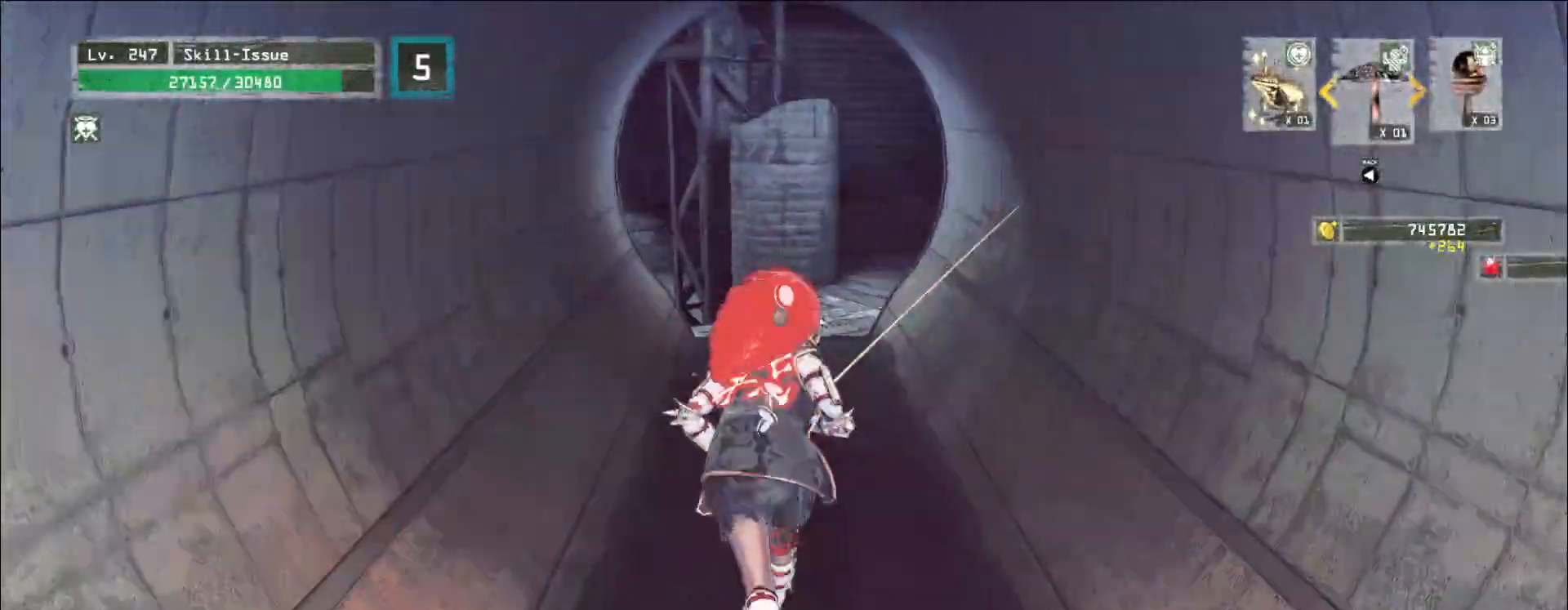
{"keys": ["w"], "mouse": [], "events": []}
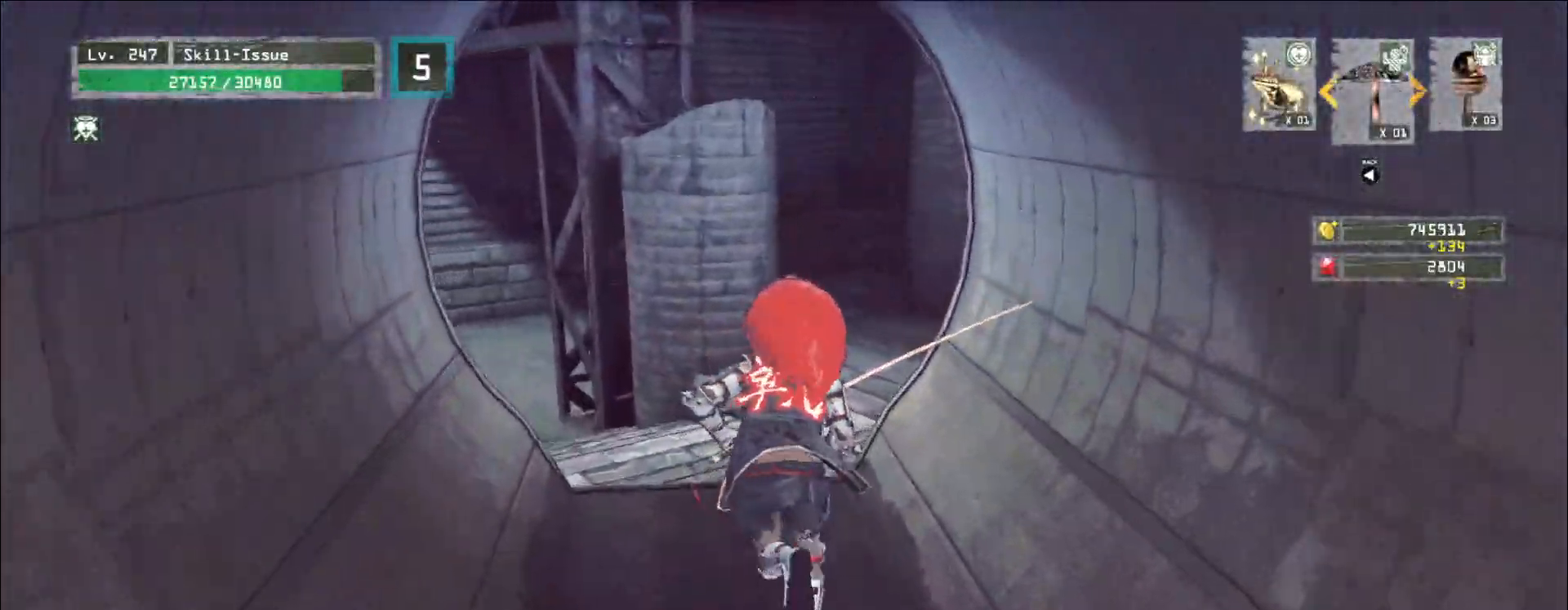
{"keys": ["w"], "mouse": [], "events": [[367, "space", "down"], [500, "space", "up"]]}
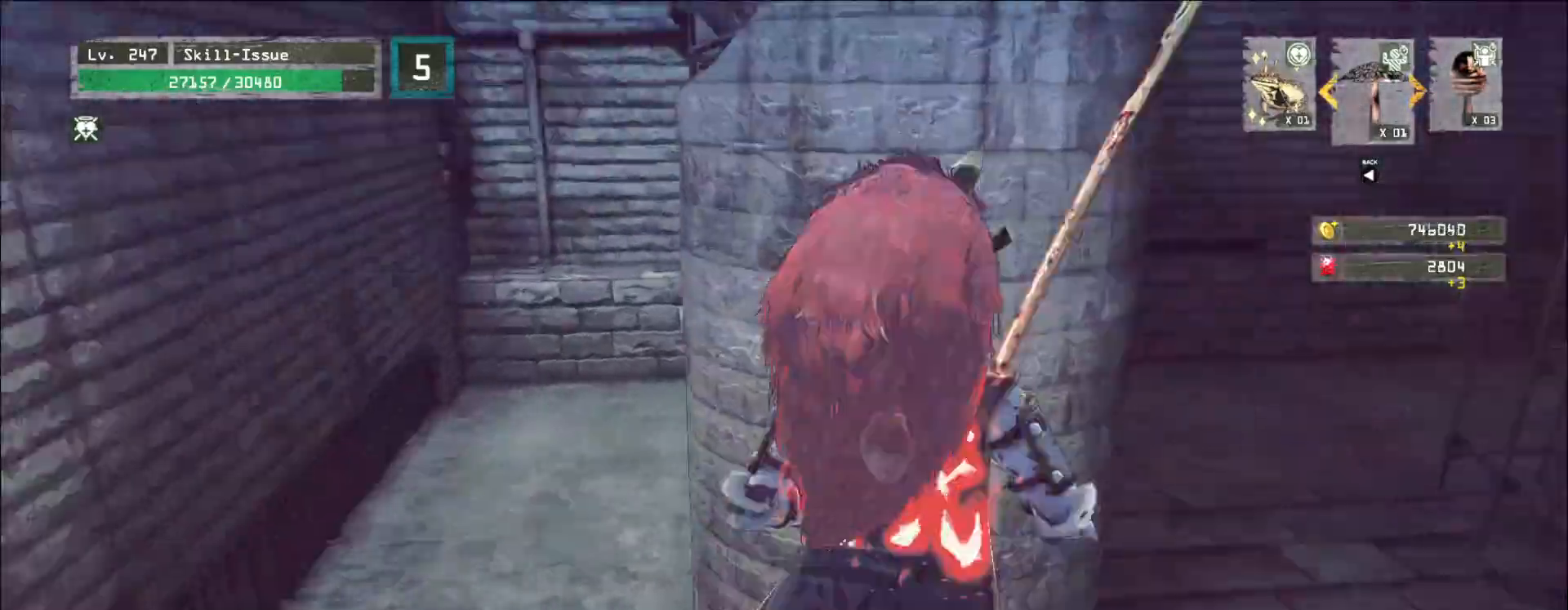
{"keys": ["w"], "mouse": [], "events": []}
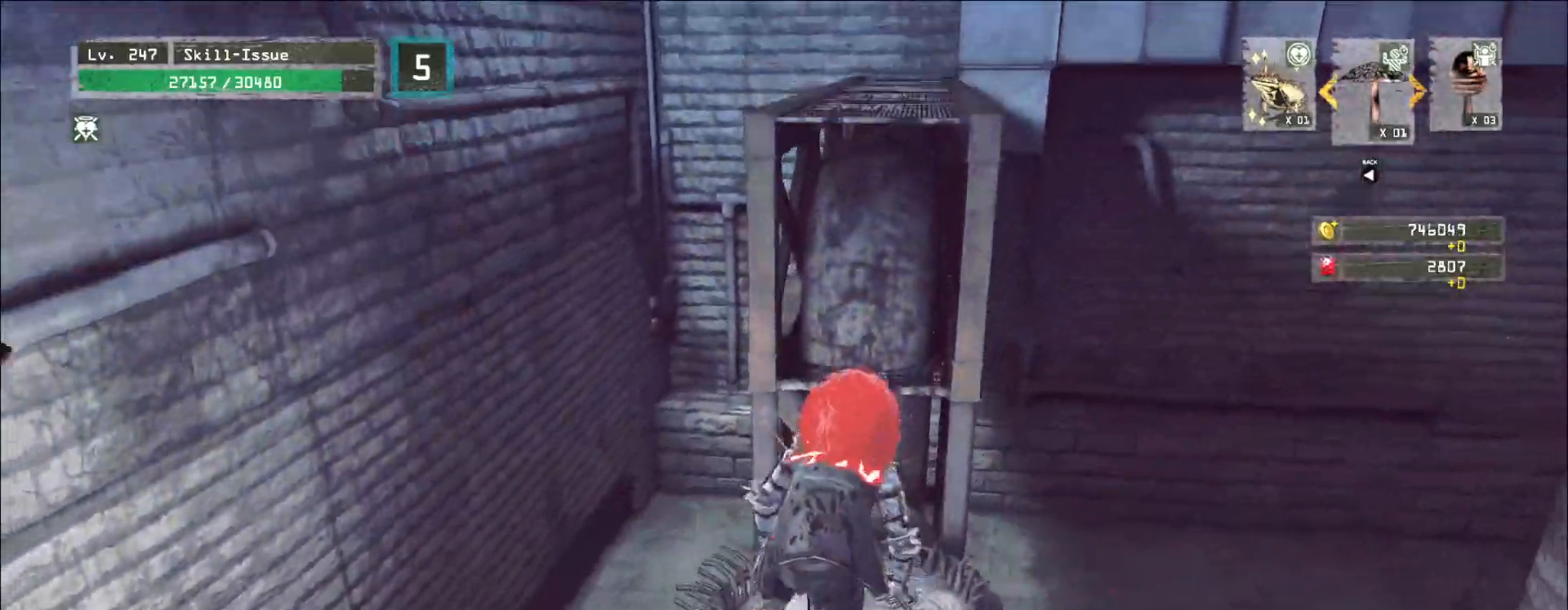
{"keys": ["w"], "mouse": [], "events": [[267, "space", "down"], [317, "space", "up"]]}